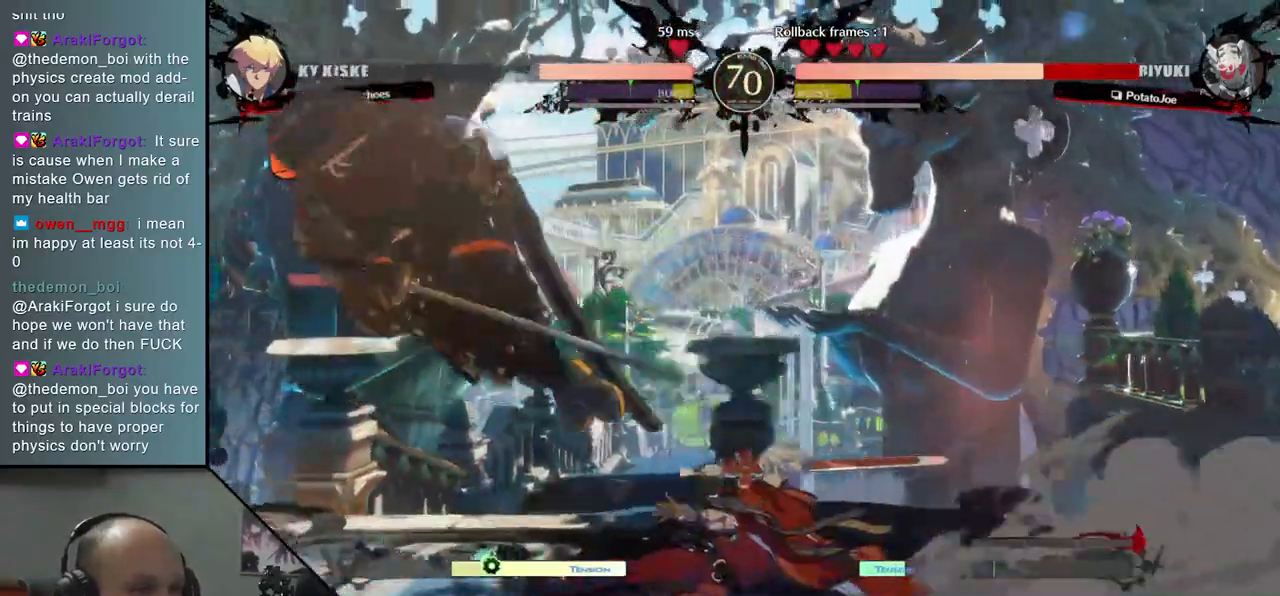
Gameplay with a controller (arcade stick); each line is a JSON object with the inputs held at the frame after it. "events" lists button and stick changes between this image and that frame as [ms after this image, input, new state], when the widget could be followed in between. Not read: L3 R3 other_buttons.
{"buttons": [], "left_stick": "down-left", "events": []}
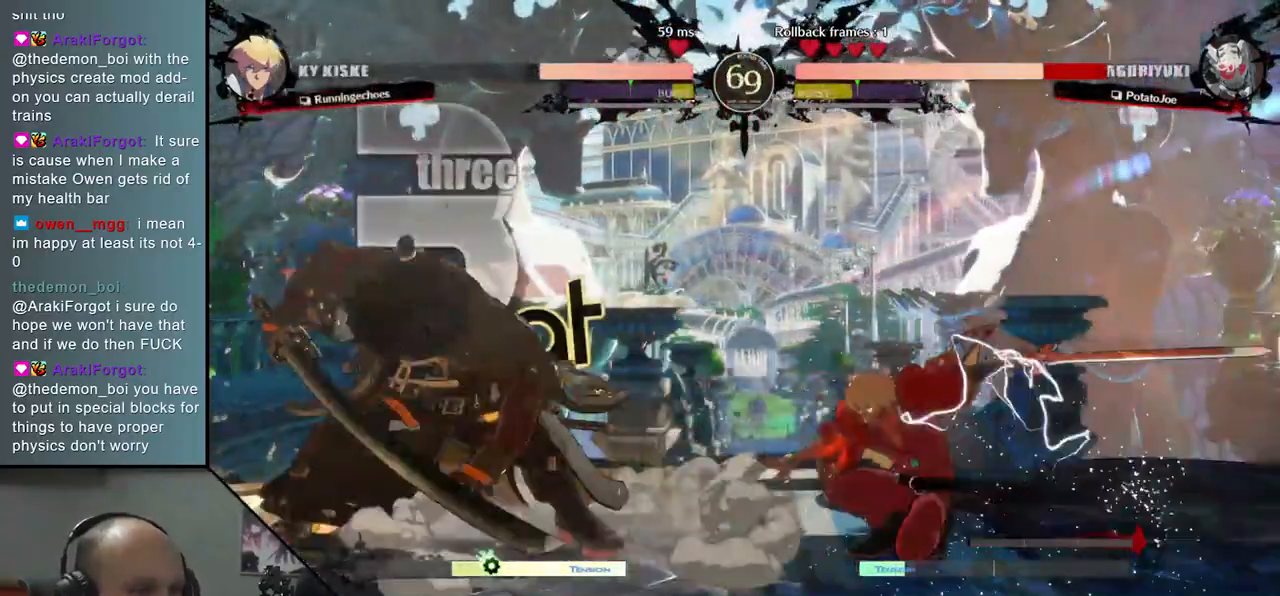
{"buttons": [], "left_stick": "down-left", "events": [[350, "left_stick", "right"], [467, "left_stick", "down-left"]]}
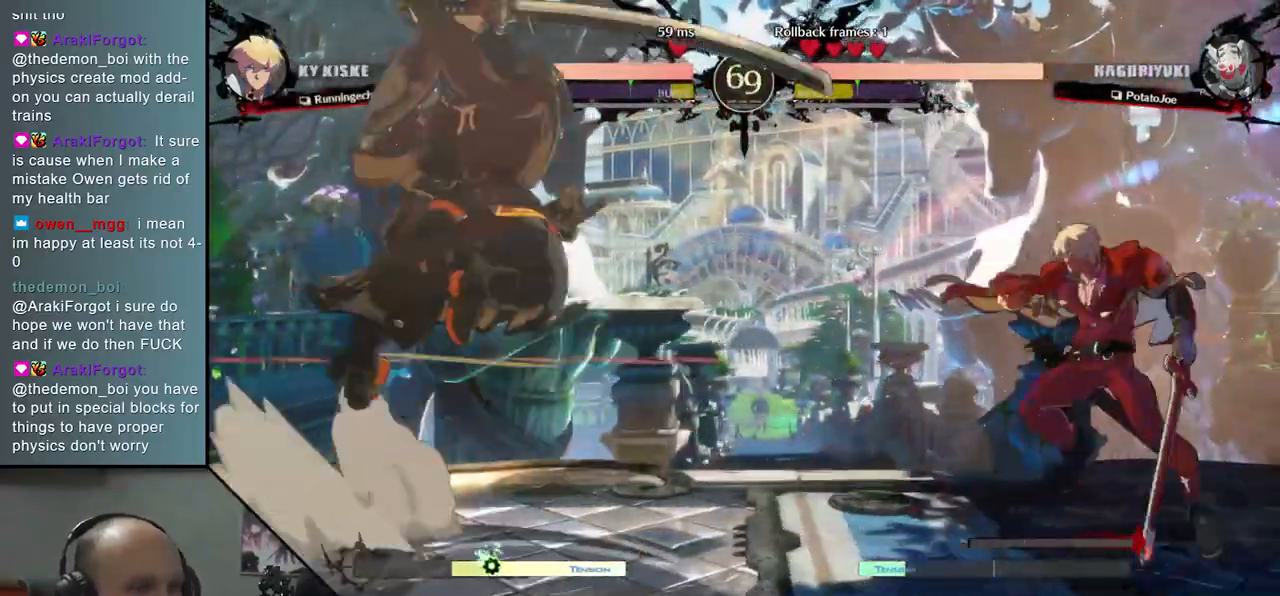
{"buttons": [], "left_stick": "down-left", "events": [[67, "left_stick", "center"], [217, "left_stick", "down-left"], [333, "left_stick", "center"], [433, "left_stick", "down-left"]]}
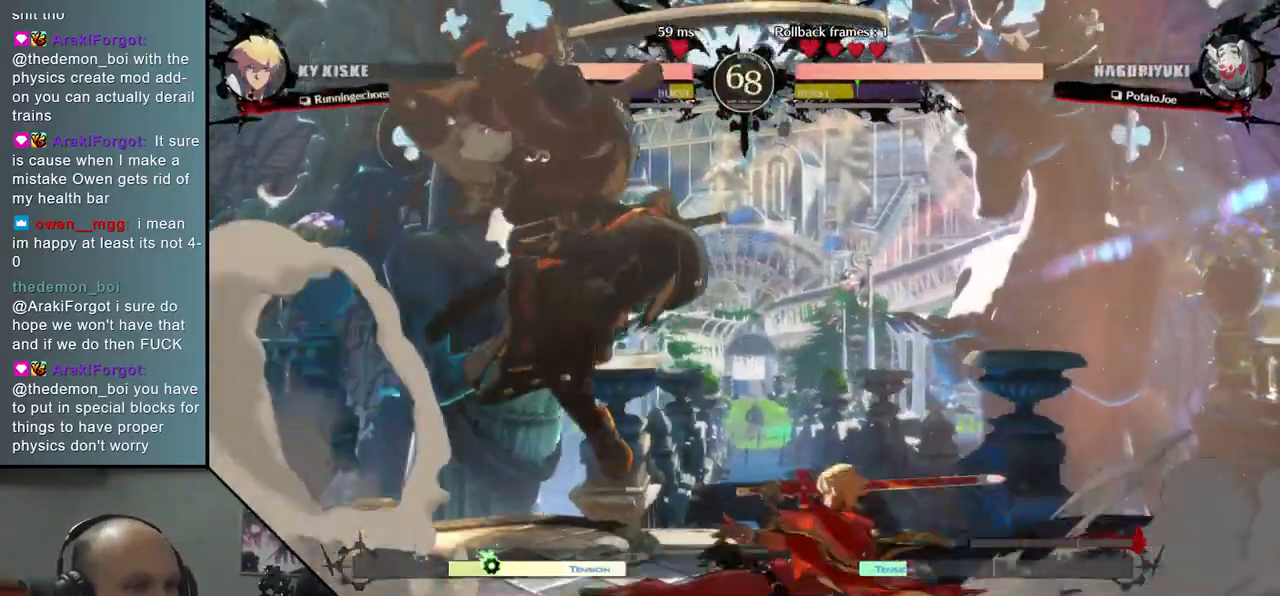
{"buttons": [], "left_stick": "center", "events": [[50, "L2", "down"], [150, "L2", "up"], [317, "left_stick", "center"]]}
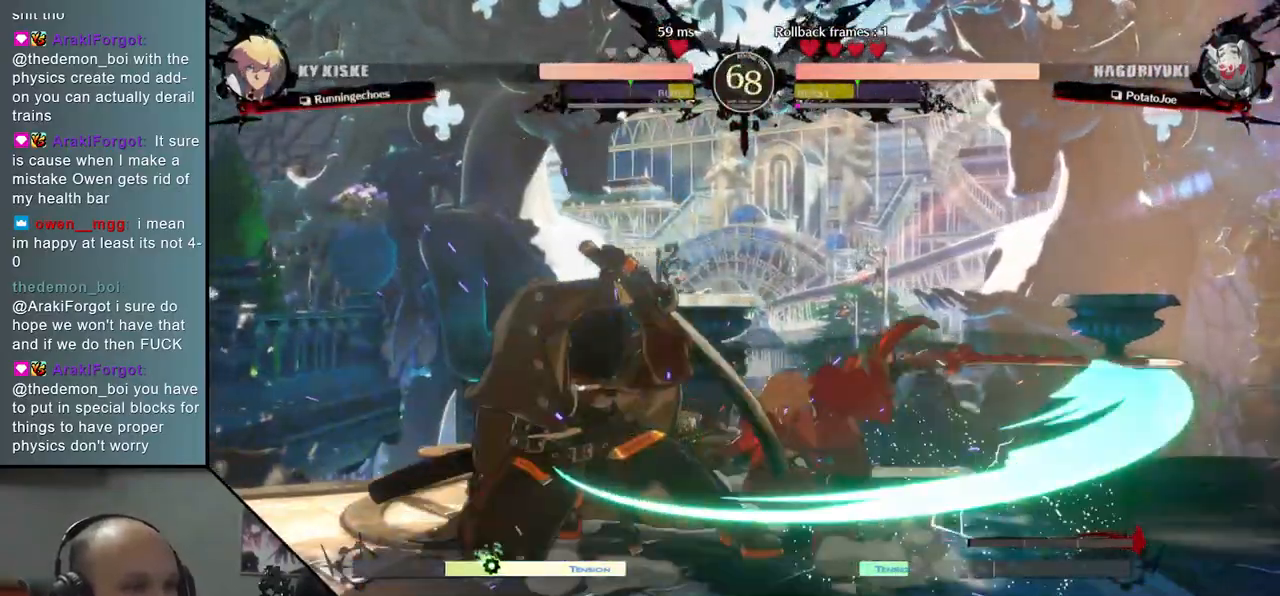
{"buttons": [], "left_stick": "down-left", "events": [[150, "left_stick", "down-left"]]}
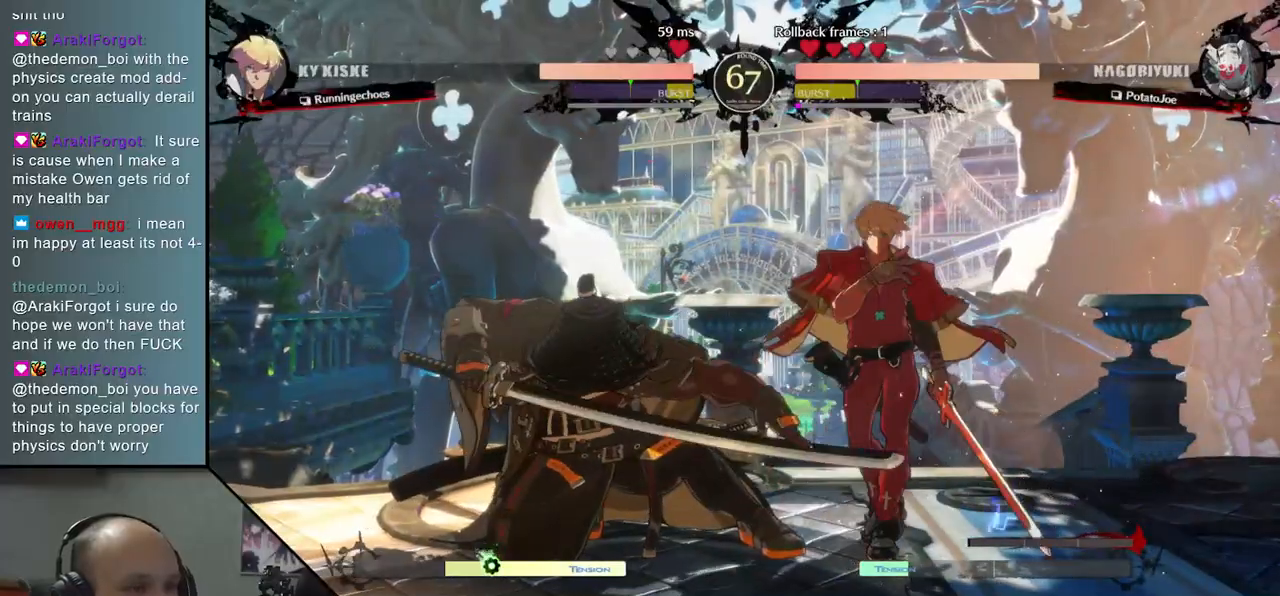
{"buttons": [], "left_stick": "right", "events": [[67, "left_stick", "right"], [150, "left_stick", "left"], [233, "left_stick", "down"], [483, "left_stick", "right"]]}
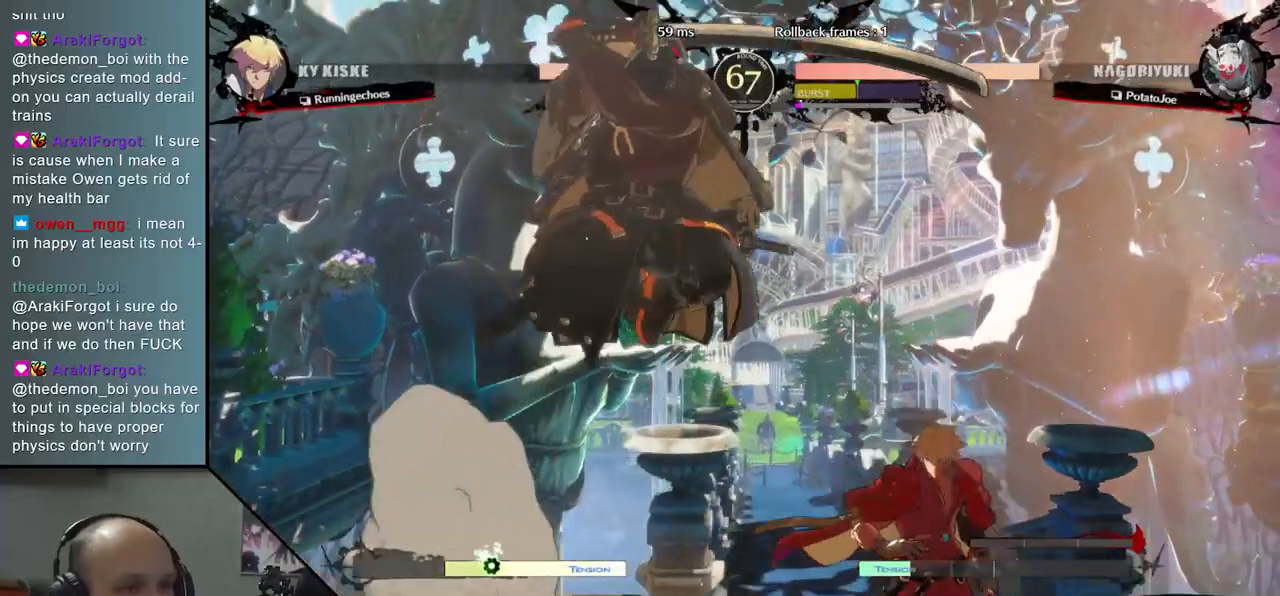
{"buttons": [], "left_stick": "down-left", "events": [[333, "L1", "down"], [350, "L1", "up"], [417, "left_stick", "down-left"]]}
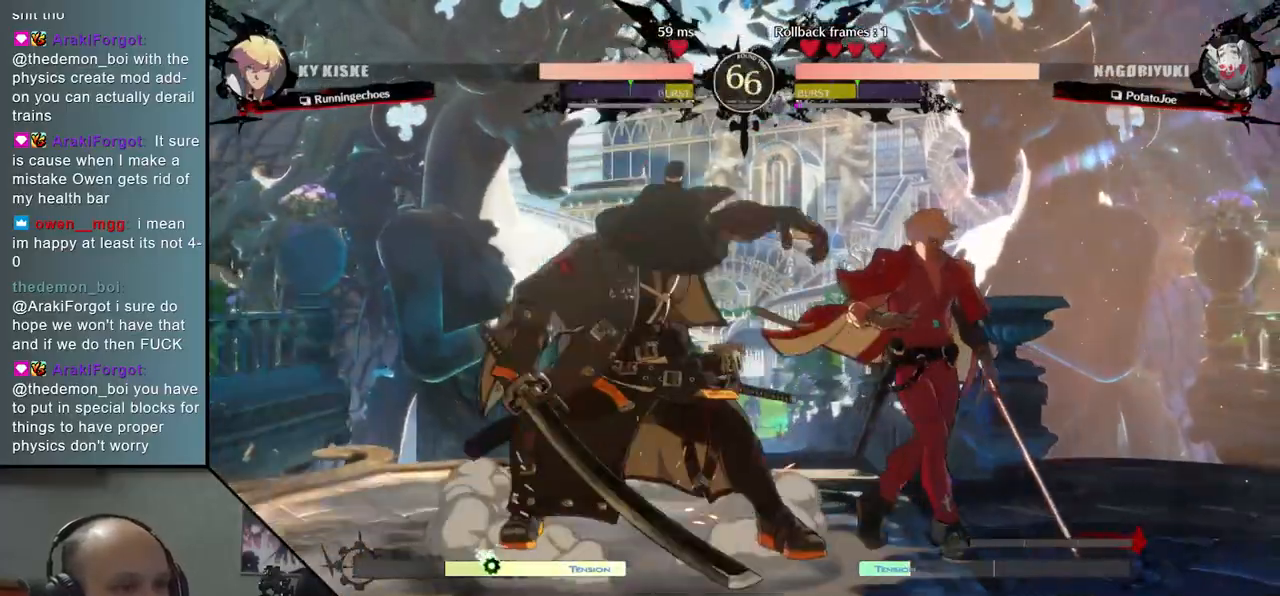
{"buttons": [], "left_stick": "down-left", "events": []}
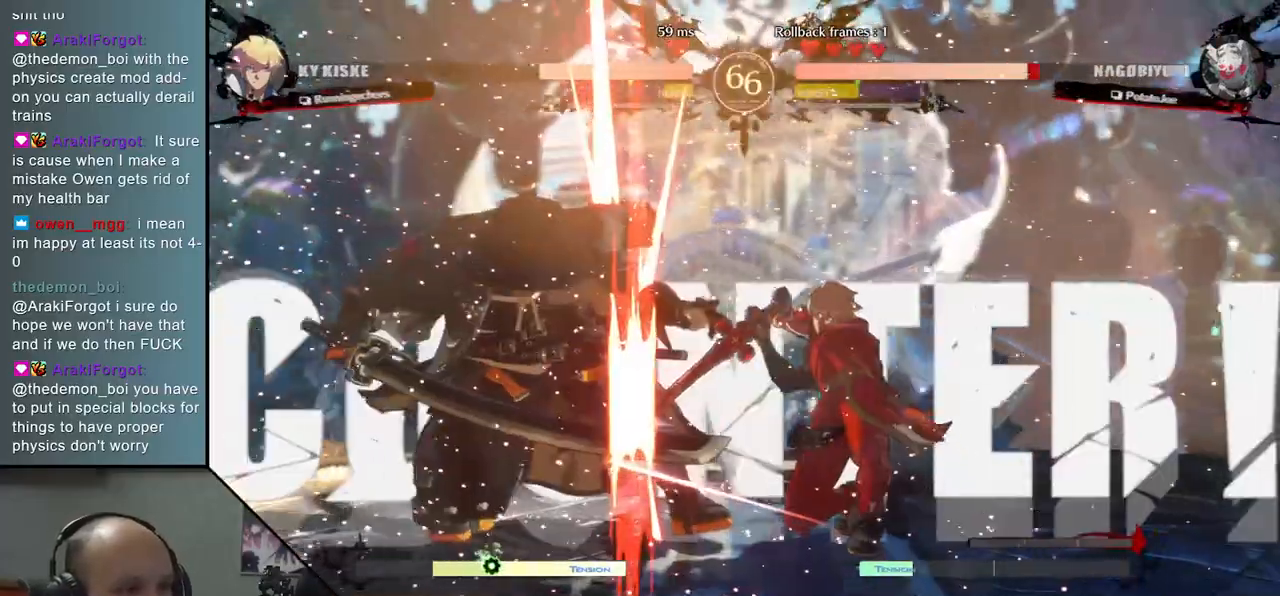
{"buttons": [], "left_stick": "down-left", "events": []}
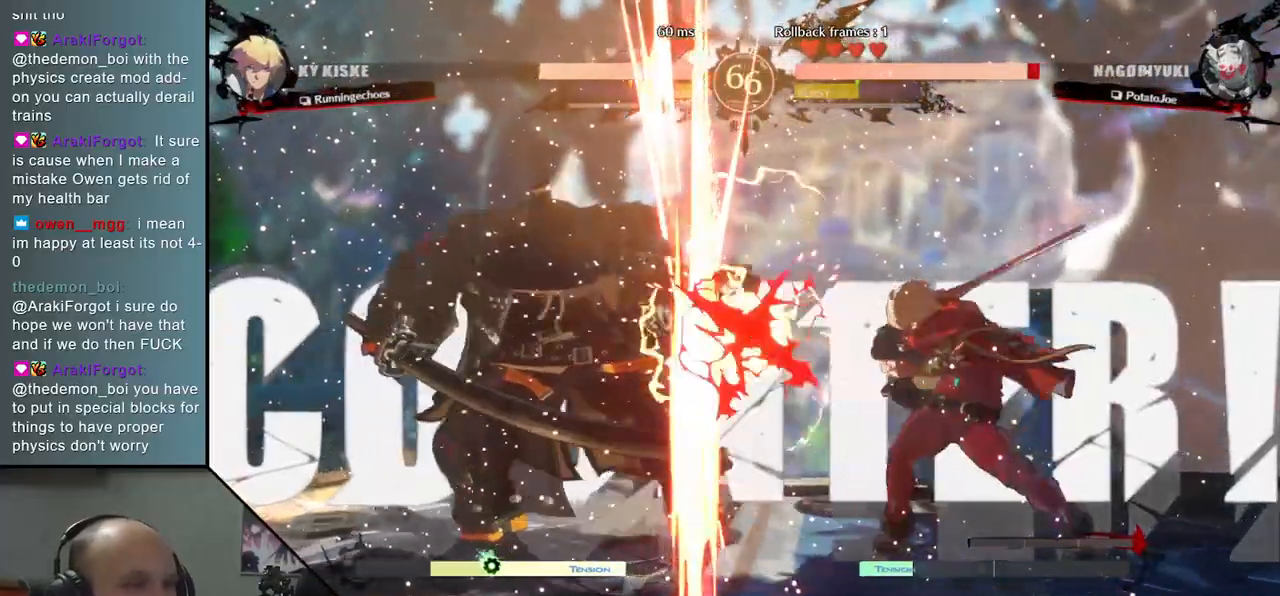
{"buttons": [], "left_stick": "down-left", "events": []}
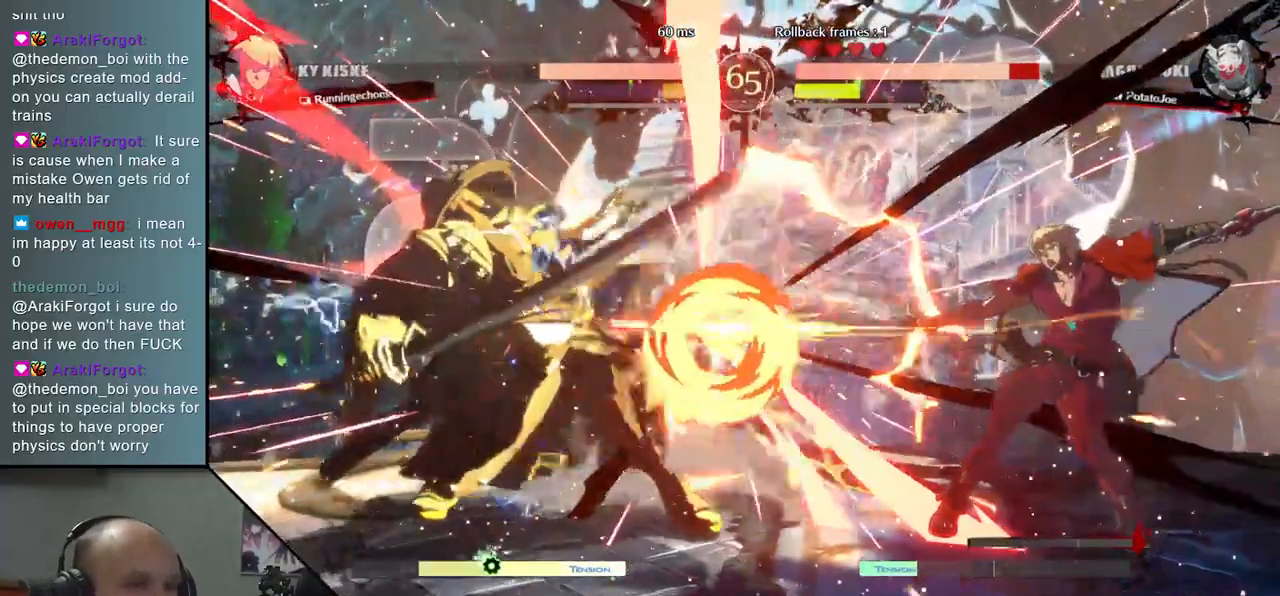
{"buttons": [], "left_stick": "down-left", "events": []}
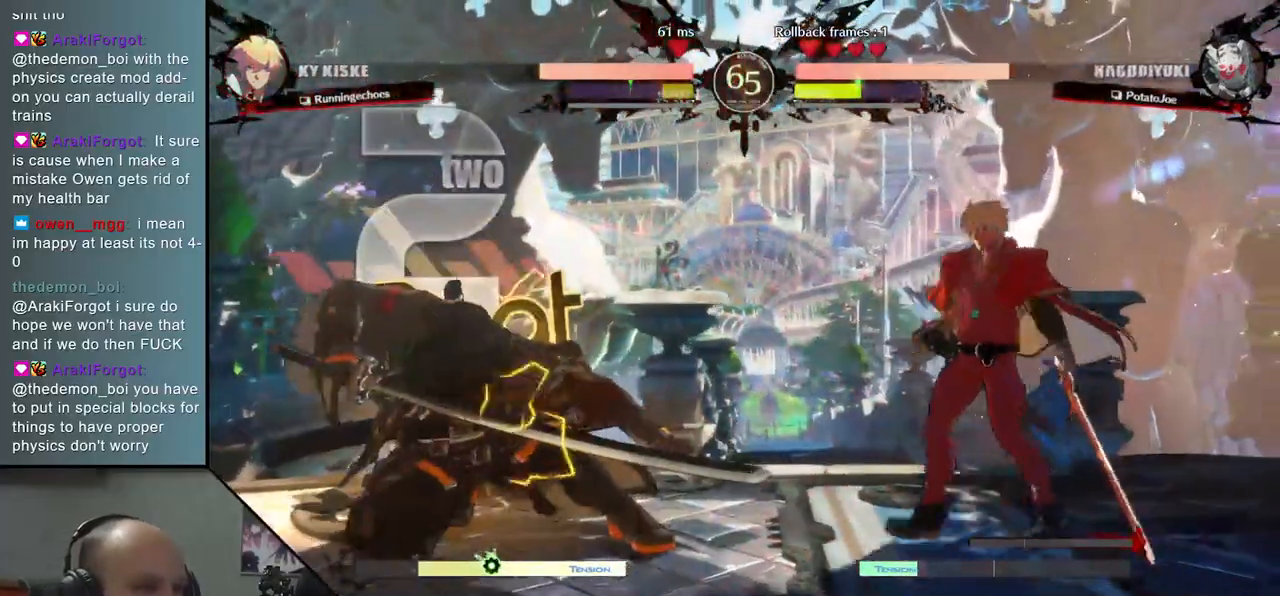
{"buttons": [], "left_stick": "down-left", "events": [[217, "SQUARE", "down"], [350, "SQUARE", "up"]]}
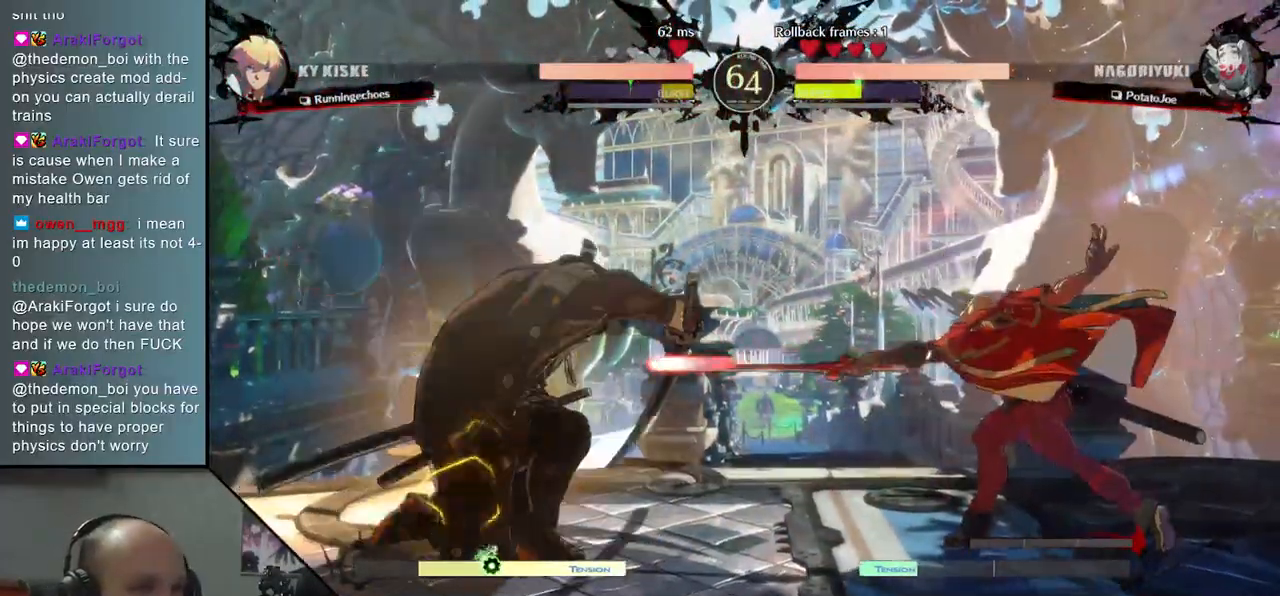
{"buttons": [], "left_stick": "right", "events": [[450, "left_stick", "right"]]}
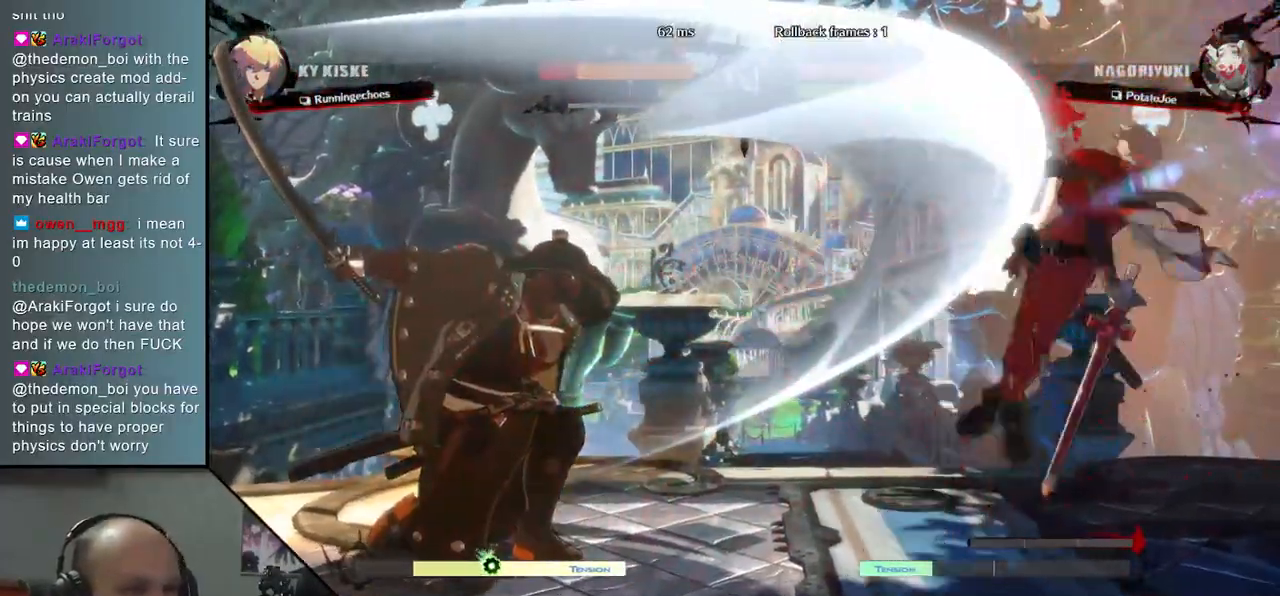
{"buttons": [], "left_stick": "down", "events": [[50, "L2", "down"], [133, "left_stick", "down"], [183, "L2", "up"], [300, "left_stick", "down-right"], [433, "left_stick", "down"]]}
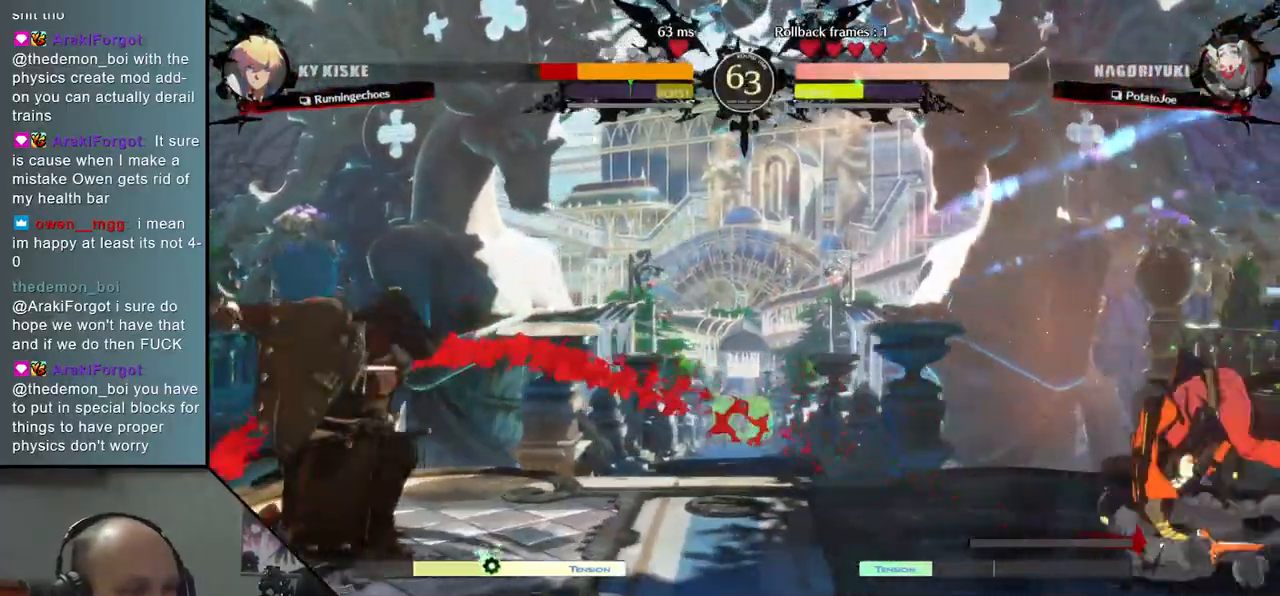
{"buttons": ["L2"], "left_stick": "right", "events": [[167, "left_stick", "right"], [183, "TRIANGLE", "down"], [300, "TRIANGLE", "up"], [300, "left_stick", "down-left"], [383, "left_stick", "down-right"], [433, "left_stick", "right"], [467, "L2", "down"]]}
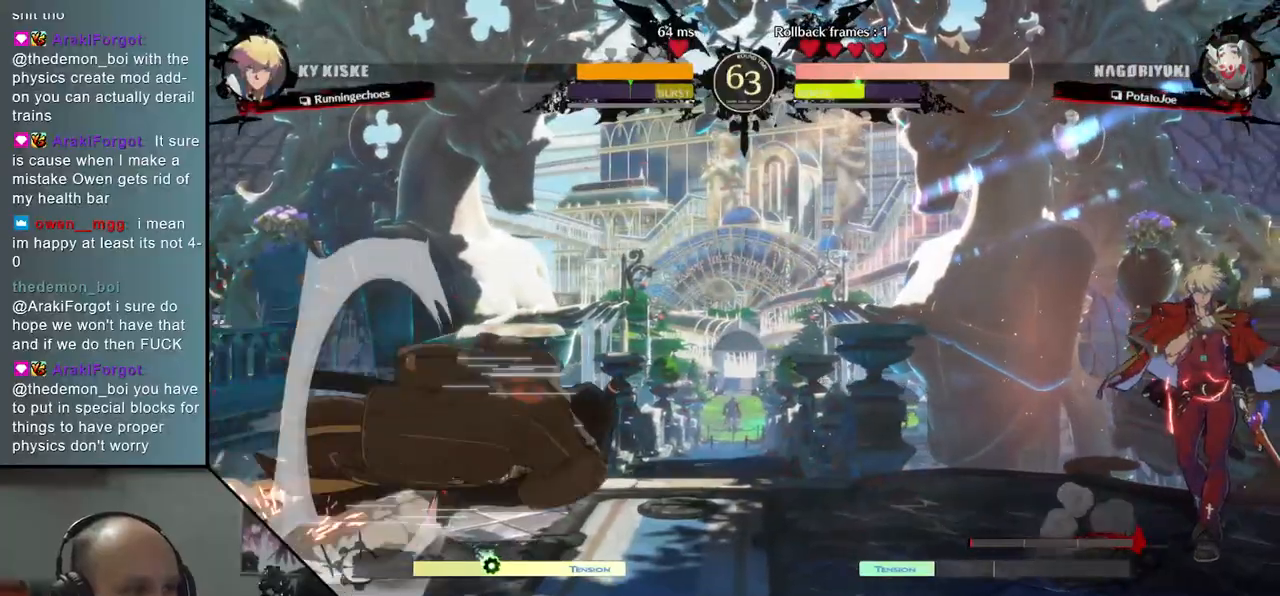
{"buttons": [], "left_stick": "center", "events": [[50, "L2", "up"], [167, "left_stick", "down"], [250, "SQUARE", "down"], [250, "left_stick", "left"], [367, "SQUARE", "up"], [383, "left_stick", "center"]]}
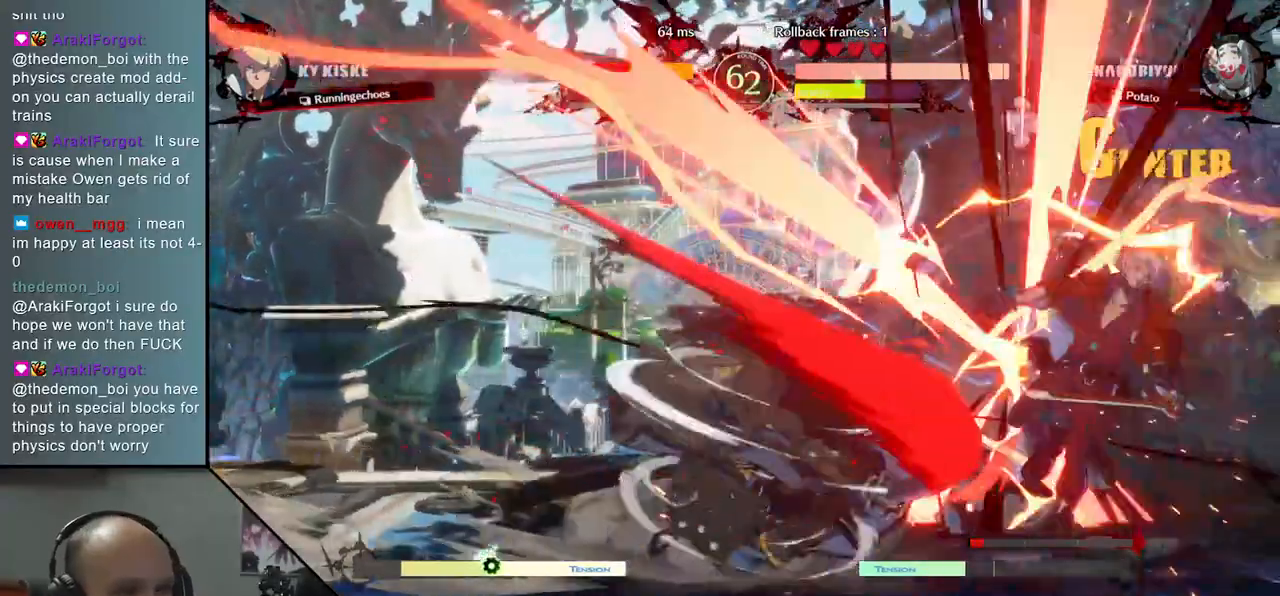
{"buttons": [], "left_stick": "center", "events": []}
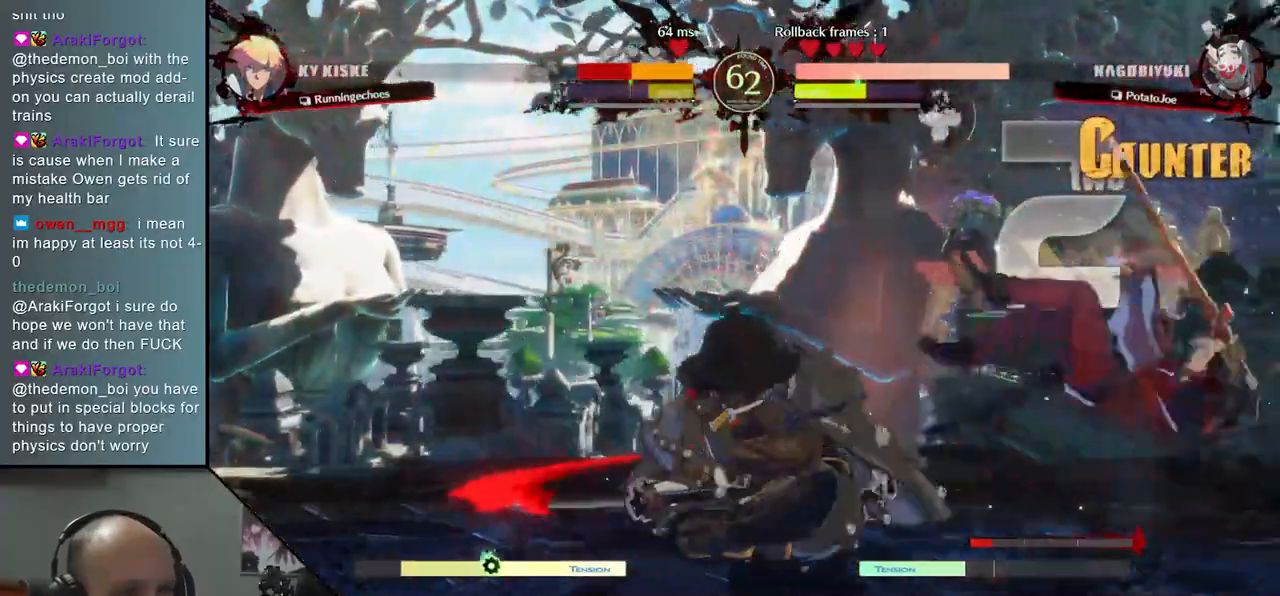
{"buttons": [], "left_stick": "right", "events": [[350, "left_stick", "right"]]}
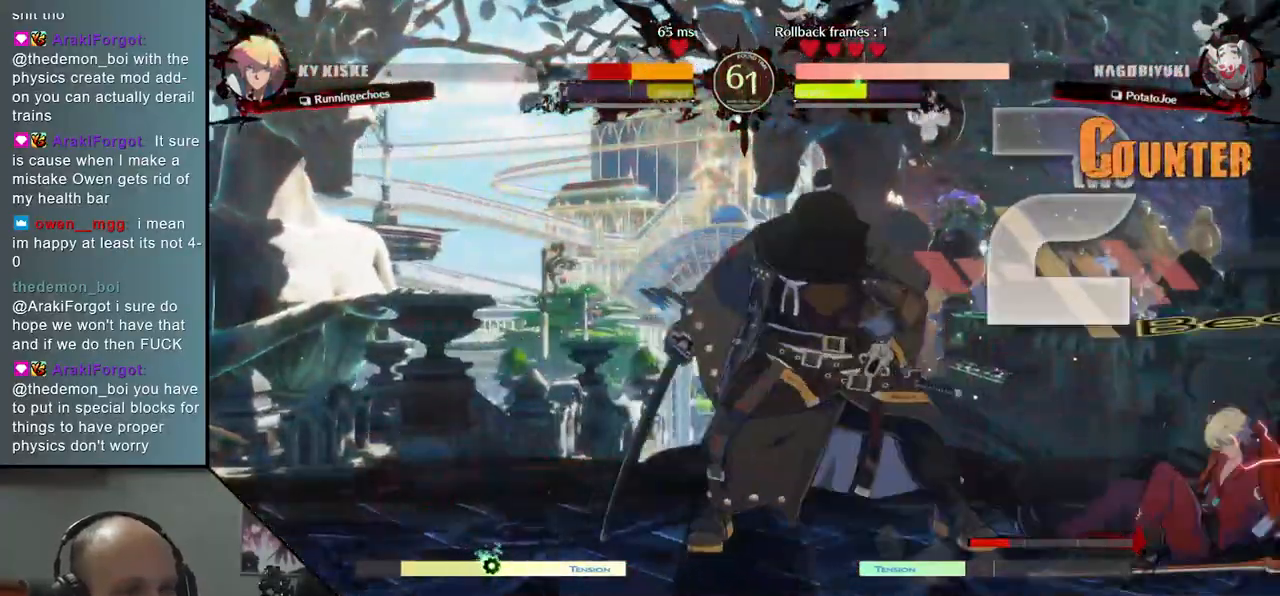
{"buttons": [], "left_stick": "right", "events": [[250, "SQUARE", "down"], [350, "SQUARE", "up"]]}
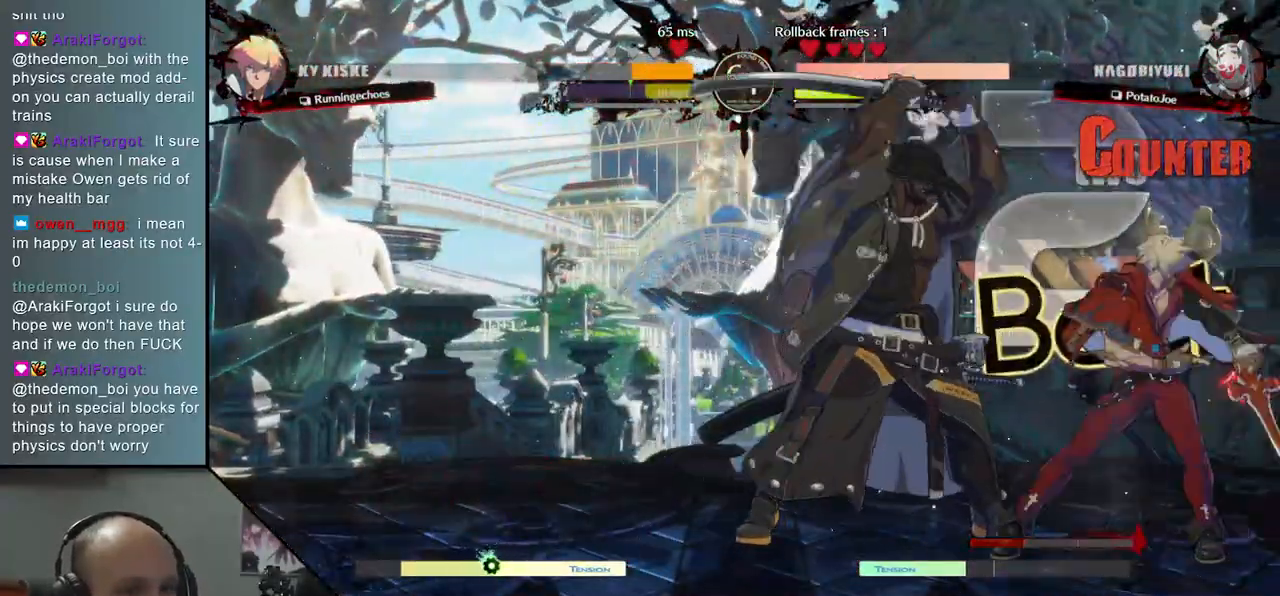
{"buttons": [], "left_stick": "right", "events": []}
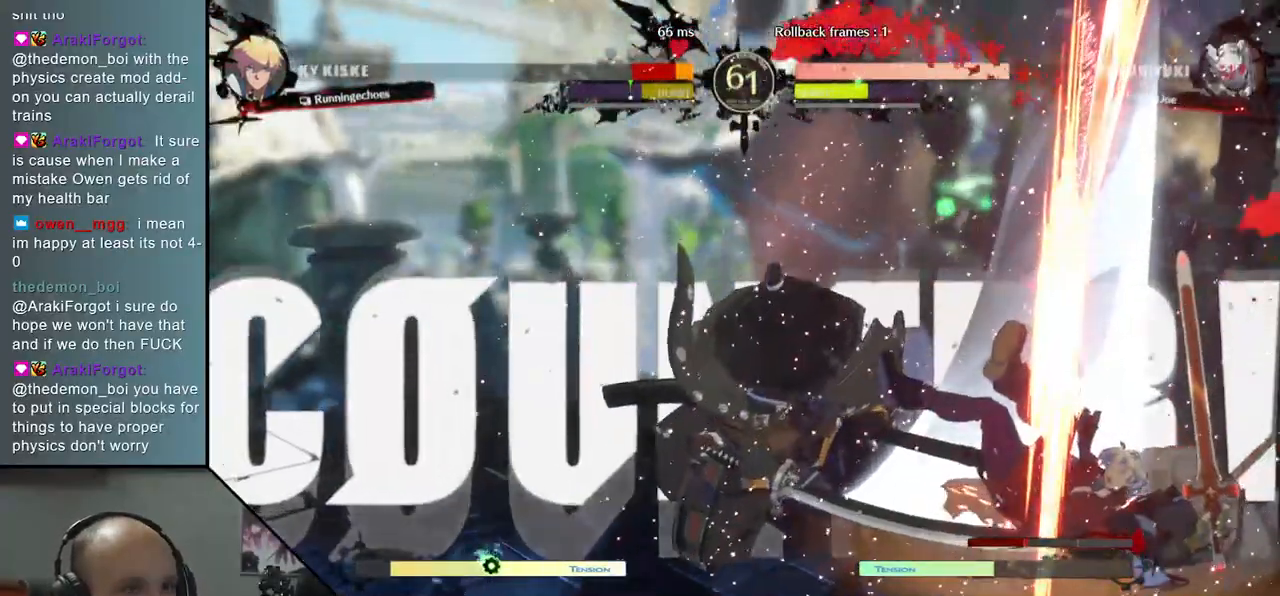
{"buttons": [], "left_stick": "left", "events": [[133, "left_stick", "center"], [300, "left_stick", "left"]]}
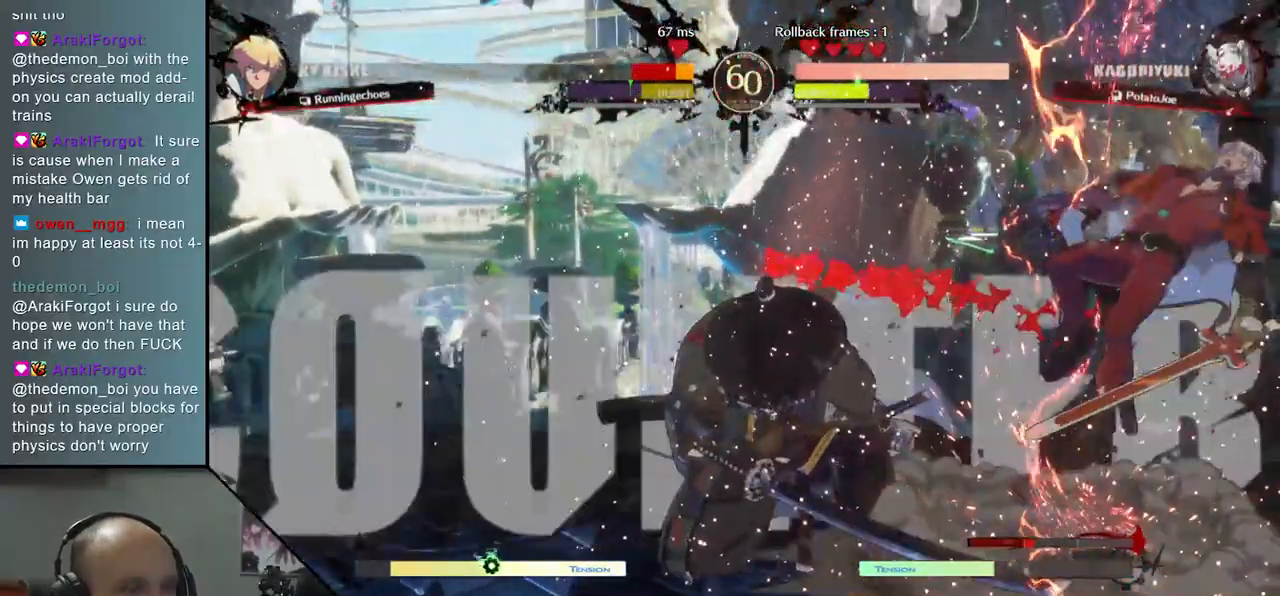
{"buttons": [], "left_stick": "down-left", "events": [[100, "left_stick", "down-left"]]}
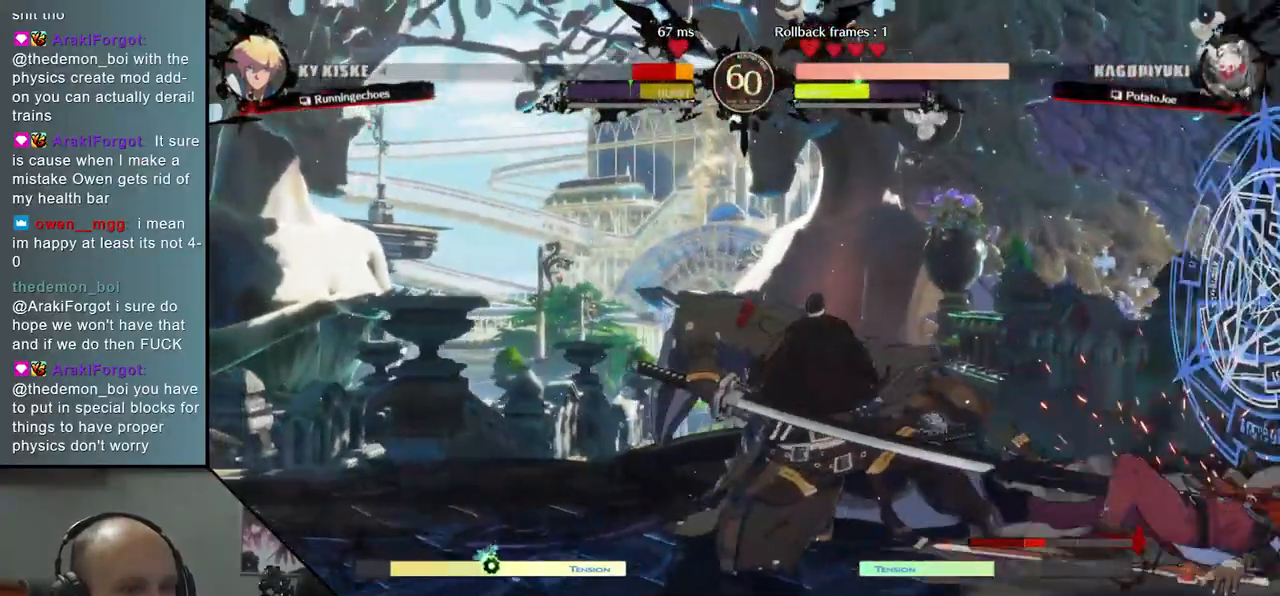
{"buttons": [], "left_stick": "down-left", "events": []}
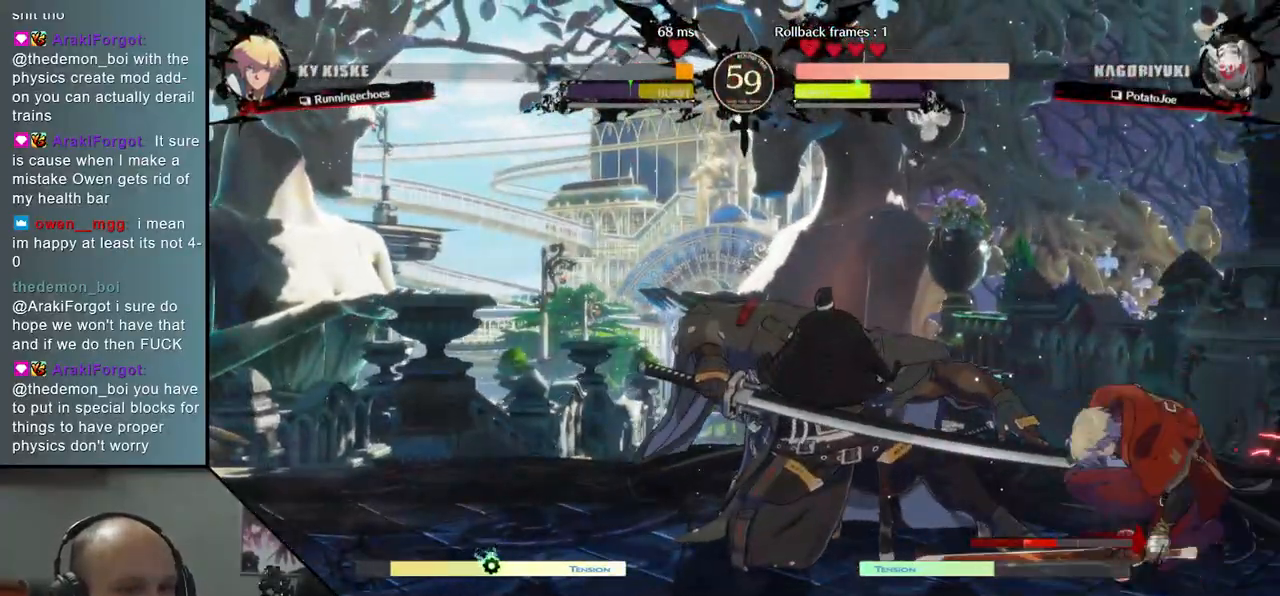
{"buttons": [], "left_stick": "right", "events": [[33, "left_stick", "right"], [133, "left_stick", "center"], [183, "left_stick", "down-left"], [300, "left_stick", "right"]]}
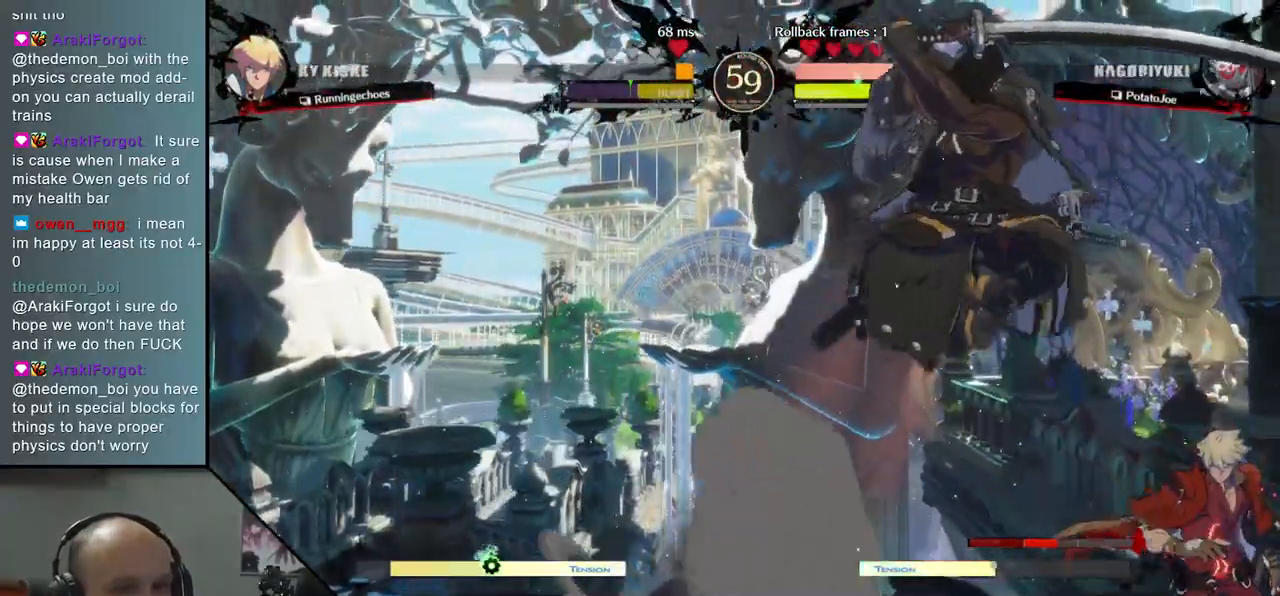
{"buttons": [], "left_stick": "right", "events": [[233, "L1", "down"], [350, "L1", "up"]]}
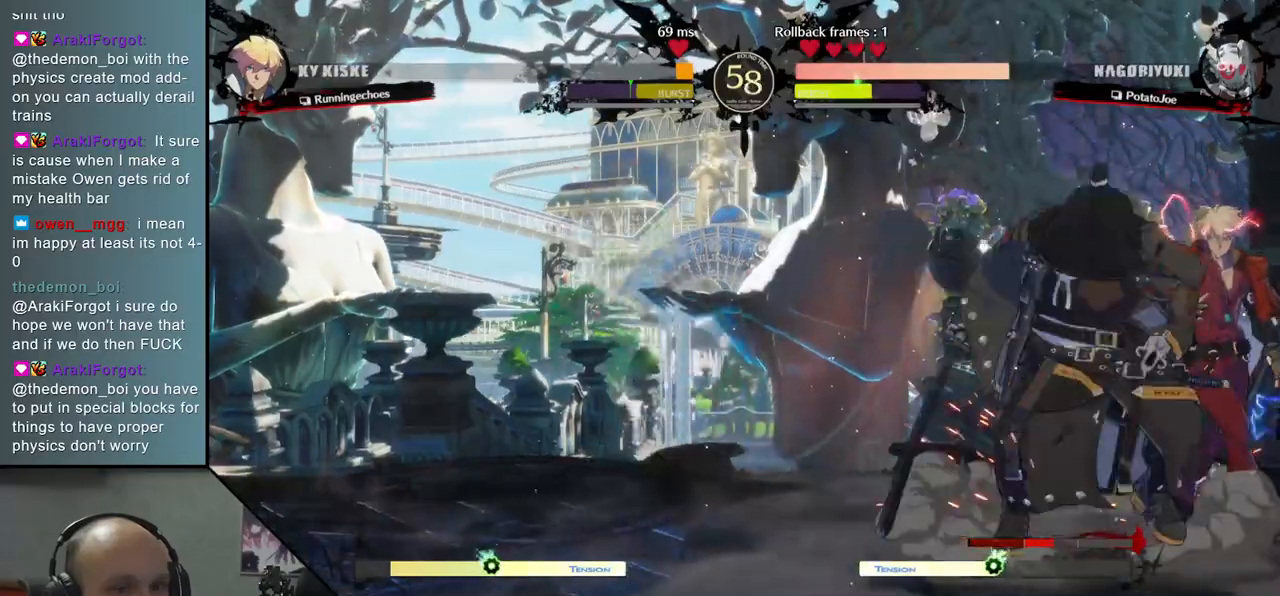
{"buttons": [], "left_stick": "right", "events": [[167, "L1", "down"], [267, "L1", "up"]]}
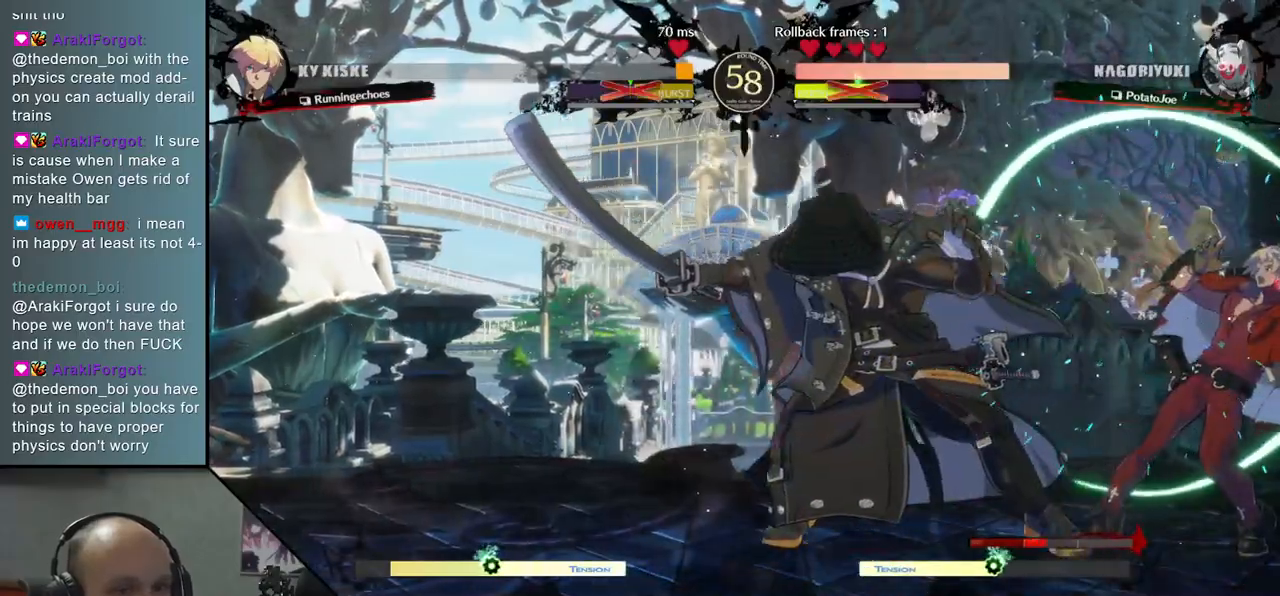
{"buttons": ["TRIANGLE"], "left_stick": "down-left", "events": [[183, "left_stick", "center"], [317, "left_stick", "down-left"], [400, "TRIANGLE", "down"]]}
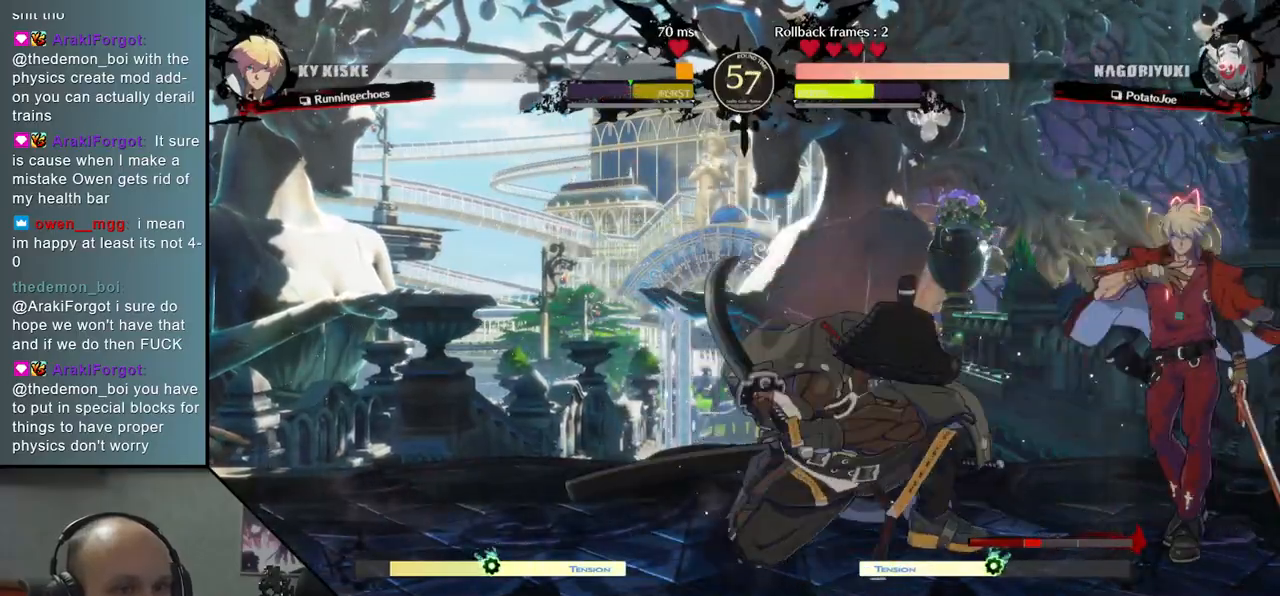
{"buttons": [], "left_stick": "down", "events": [[67, "TRIANGLE", "up"], [183, "left_stick", "down"]]}
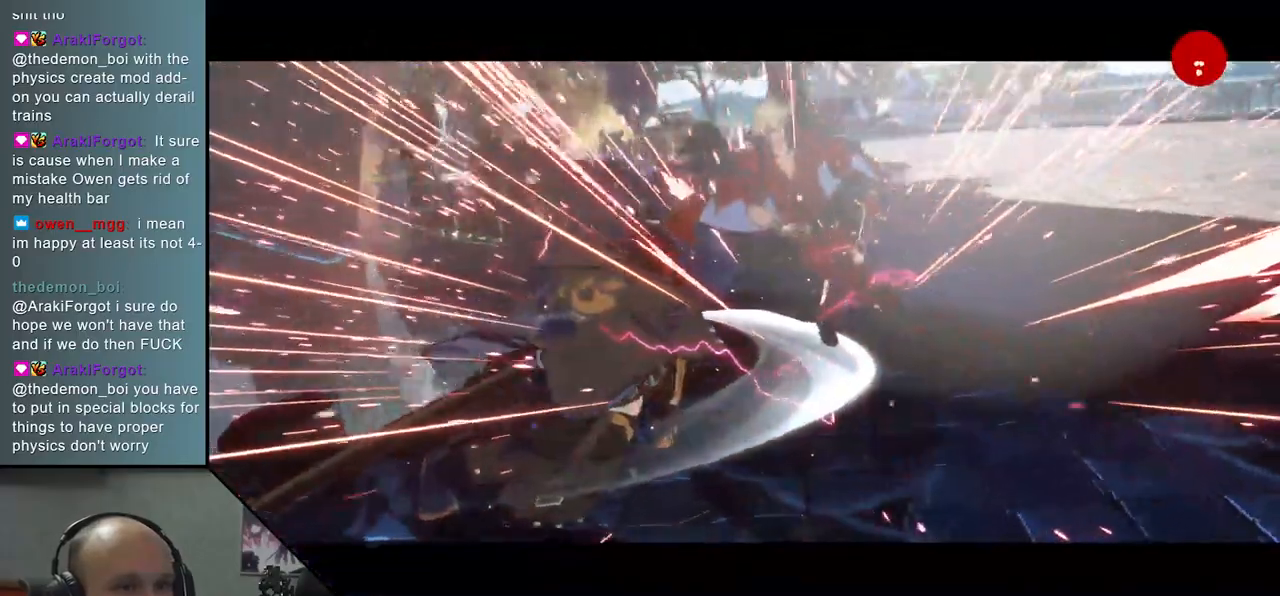
{"buttons": [], "left_stick": "center", "events": [[50, "left_stick", "center"]]}